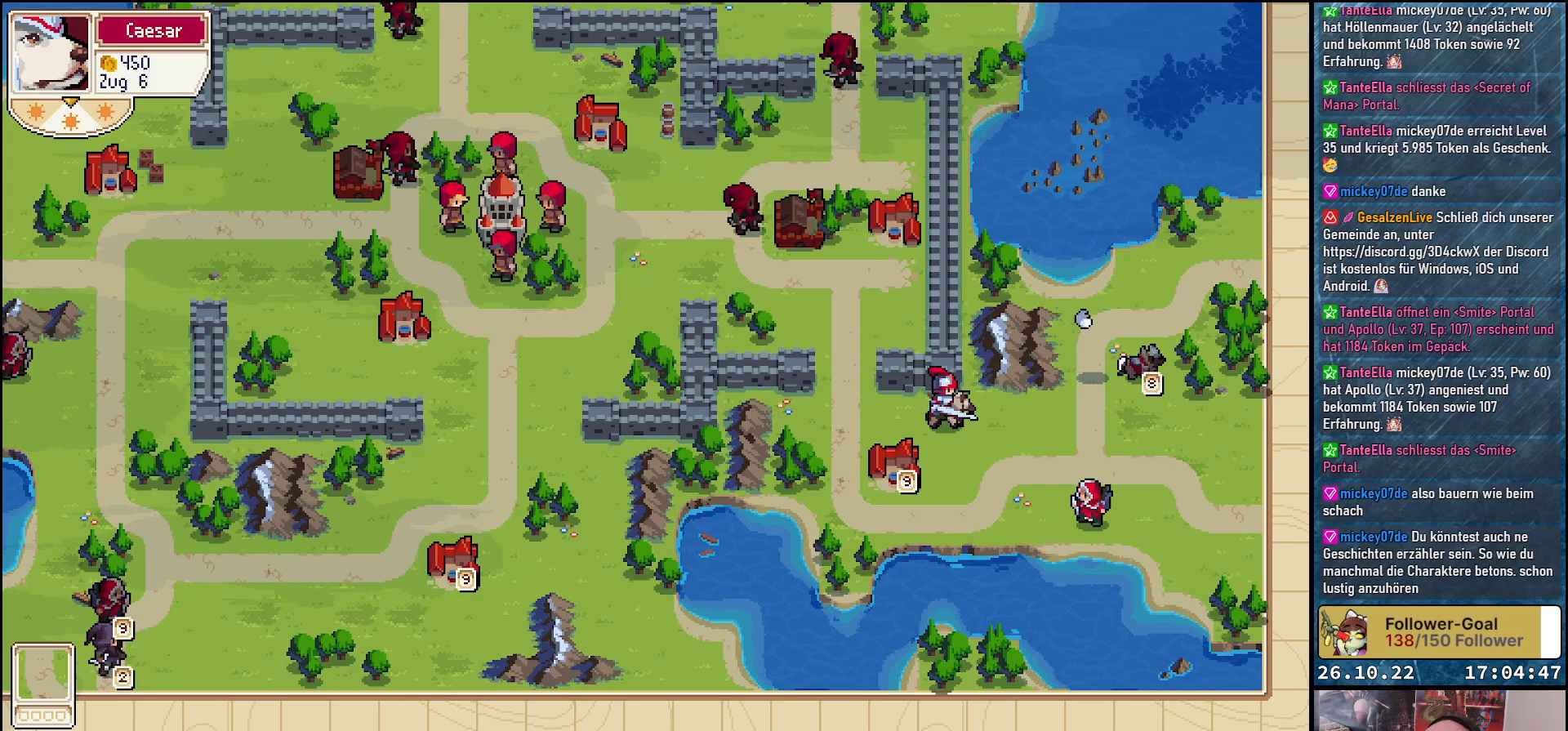
Gameplay with a controller (Xbox layout); each line is a JSON object with the inputs held at the frame after it. "events" lists button and stick changes between this image and that frame as [ms after this image, input, new state], when the widget could be followed in between. Not read: left_stick right_stick.
{"buttons": ["DPAD_DOWN"], "events": [[83, "DPAD_DOWN", "up"], [200, "DPAD_DOWN", "down"], [317, "DPAD_DOWN", "up"], [417, "DPAD_DOWN", "down"]]}
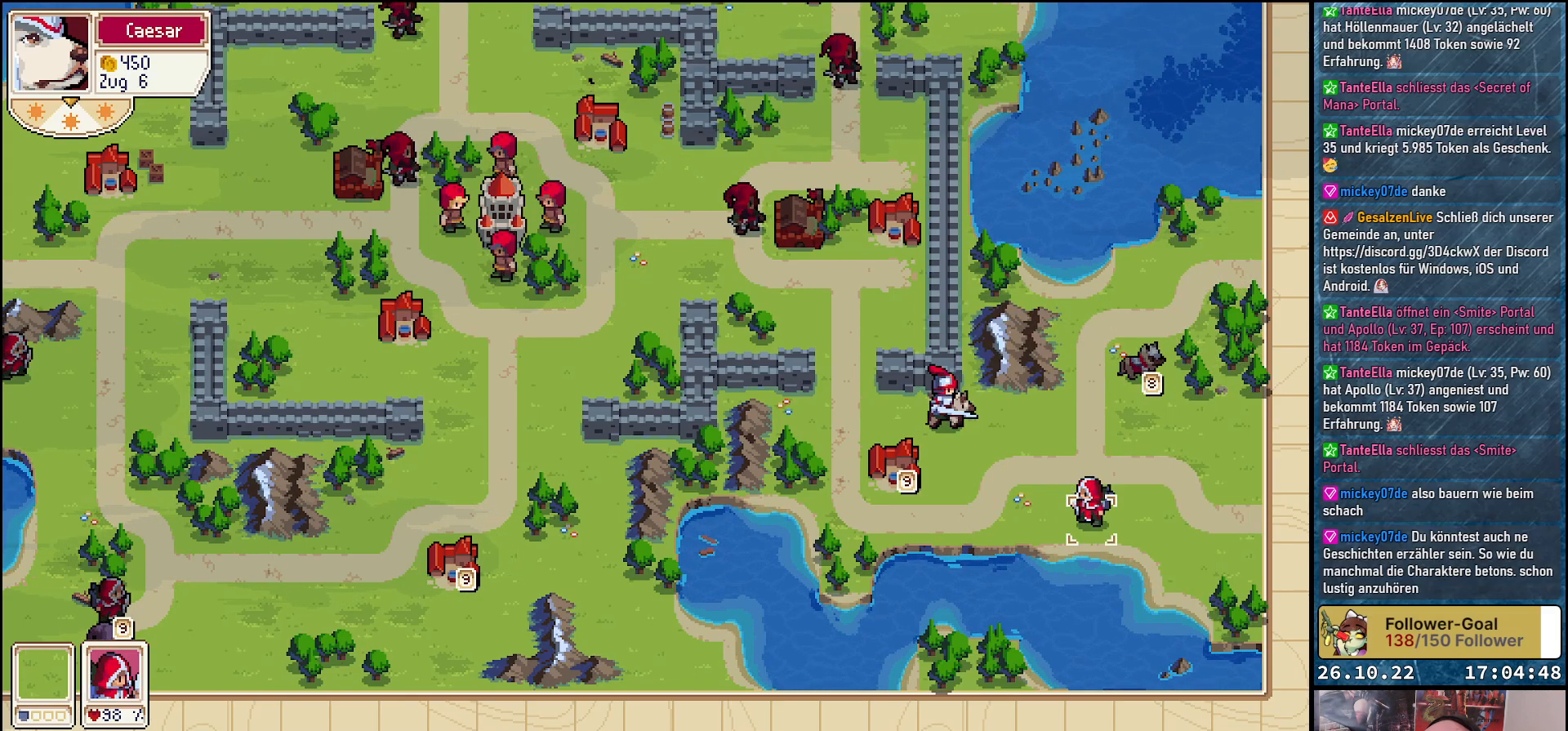
{"buttons": [], "events": [[17, "DPAD_DOWN", "up"], [233, "A", "down"], [333, "A", "up"], [367, "DPAD_UP", "down"], [467, "DPAD_UP", "up"]]}
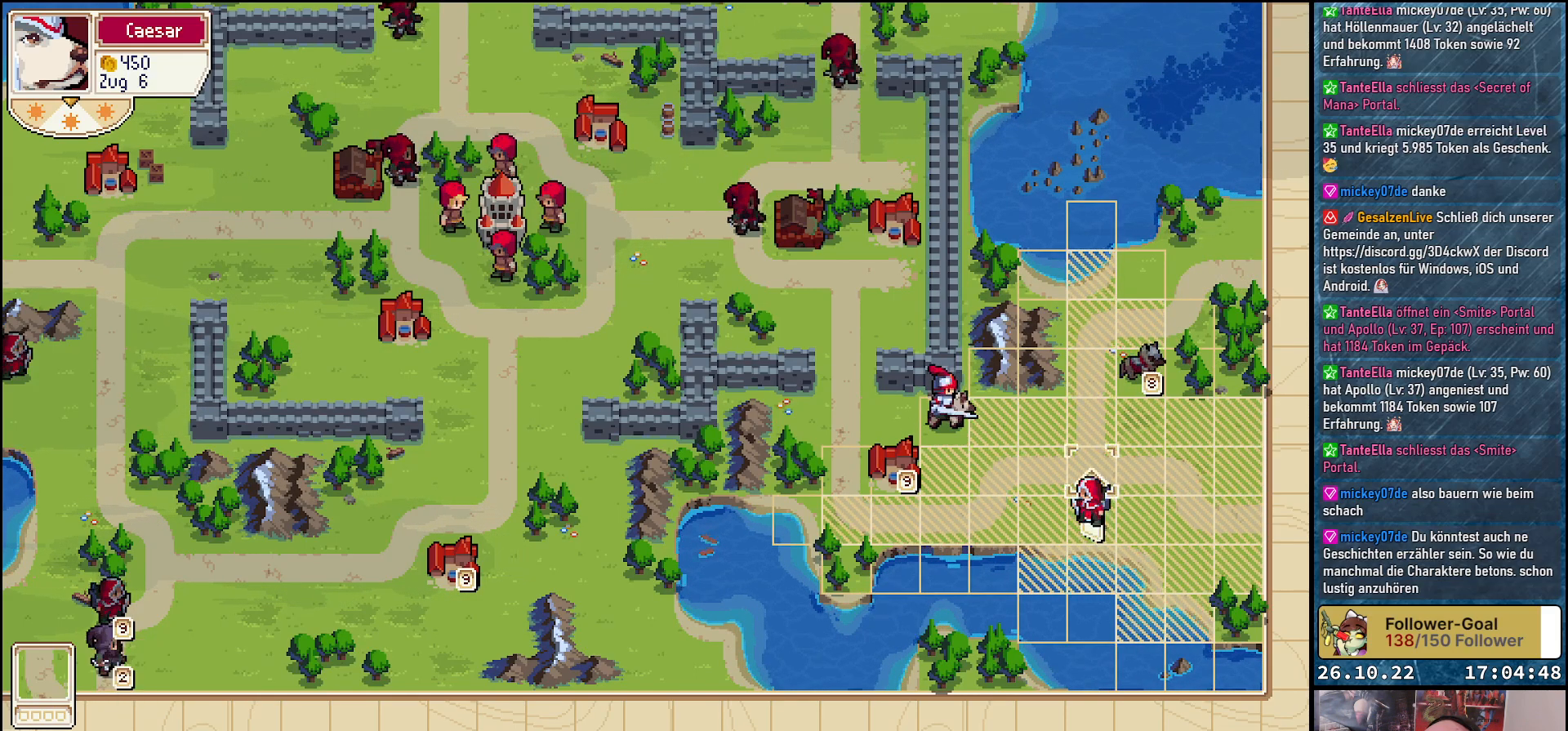
{"buttons": [], "events": [[117, "DPAD_UP", "down"], [200, "DPAD_UP", "up"], [350, "DPAD_RIGHT", "down"], [433, "DPAD_RIGHT", "up"]]}
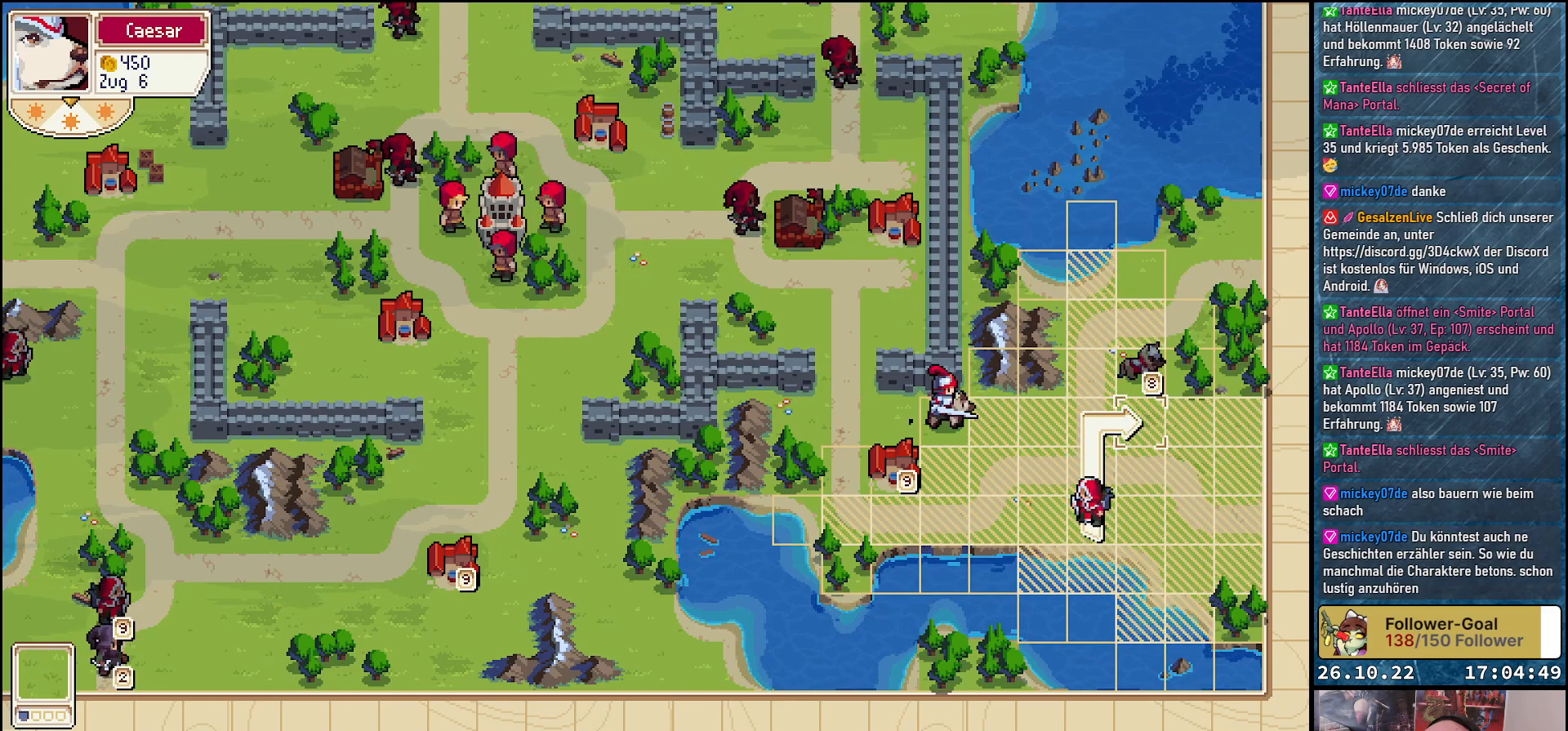
{"buttons": [], "events": [[33, "DPAD_DOWN", "down"], [133, "DPAD_DOWN", "up"]]}
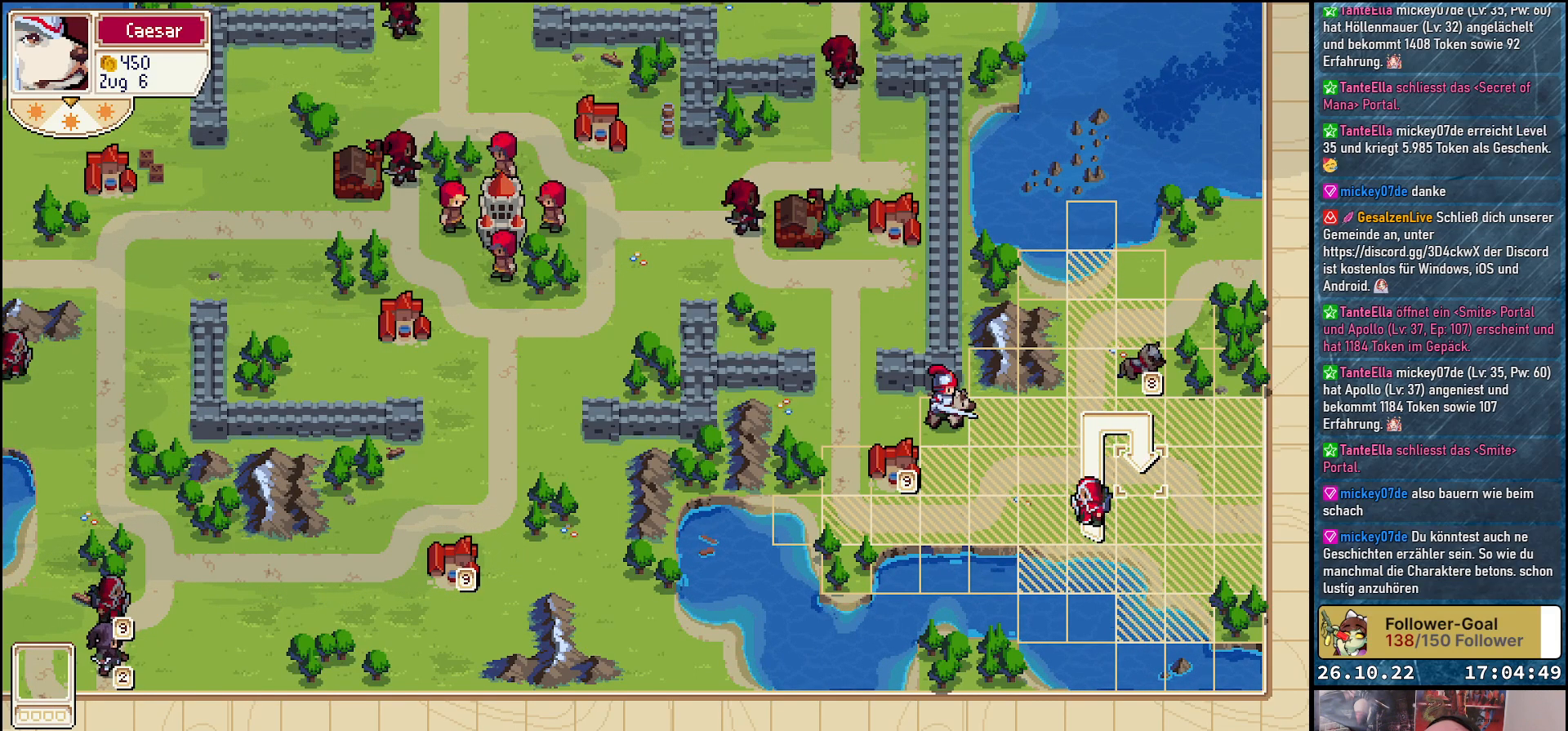
{"buttons": ["DPAD_UP"], "events": [[500, "DPAD_UP", "down"]]}
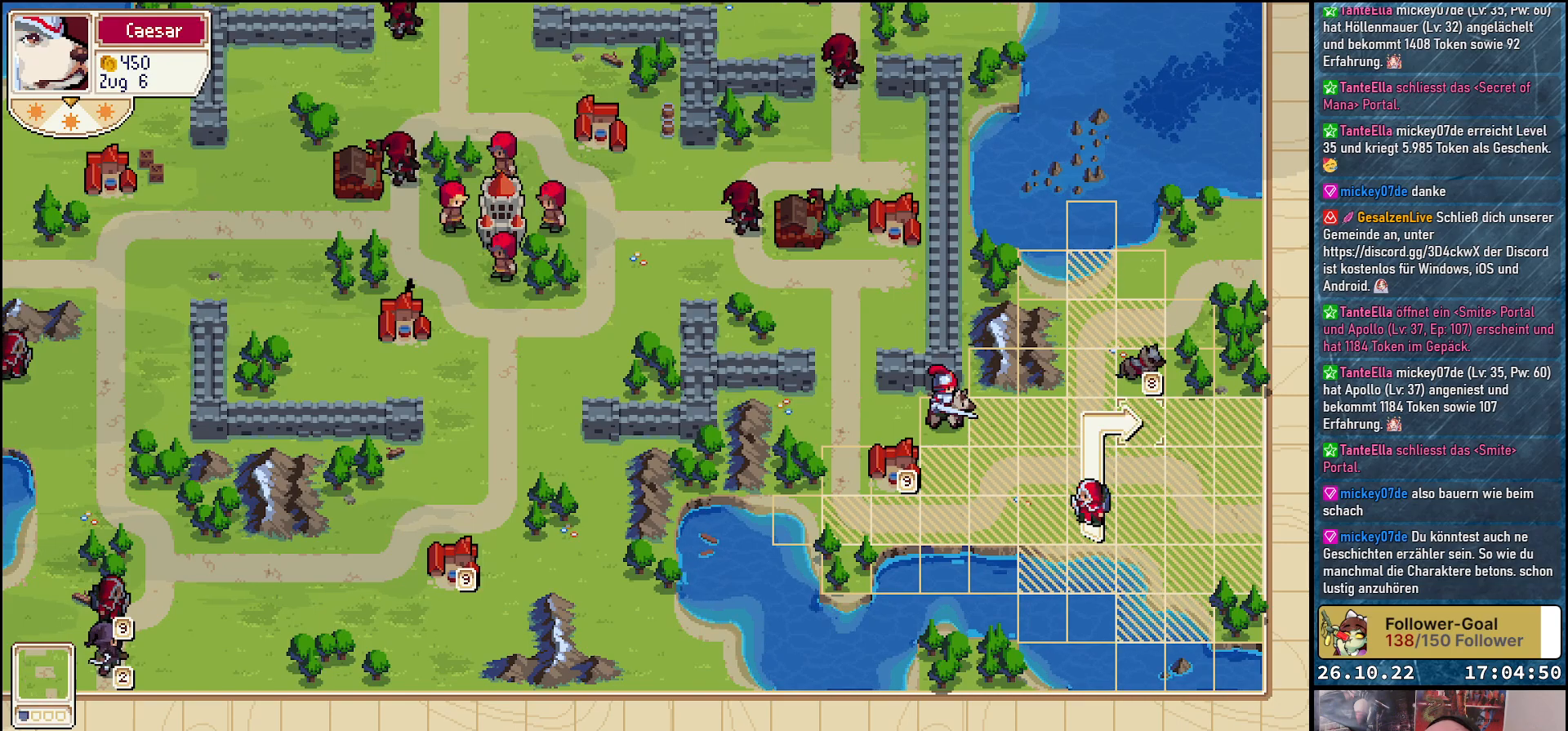
{"buttons": ["A"], "events": [[83, "DPAD_UP", "up"], [300, "A", "down"], [400, "A", "up"], [483, "A", "down"]]}
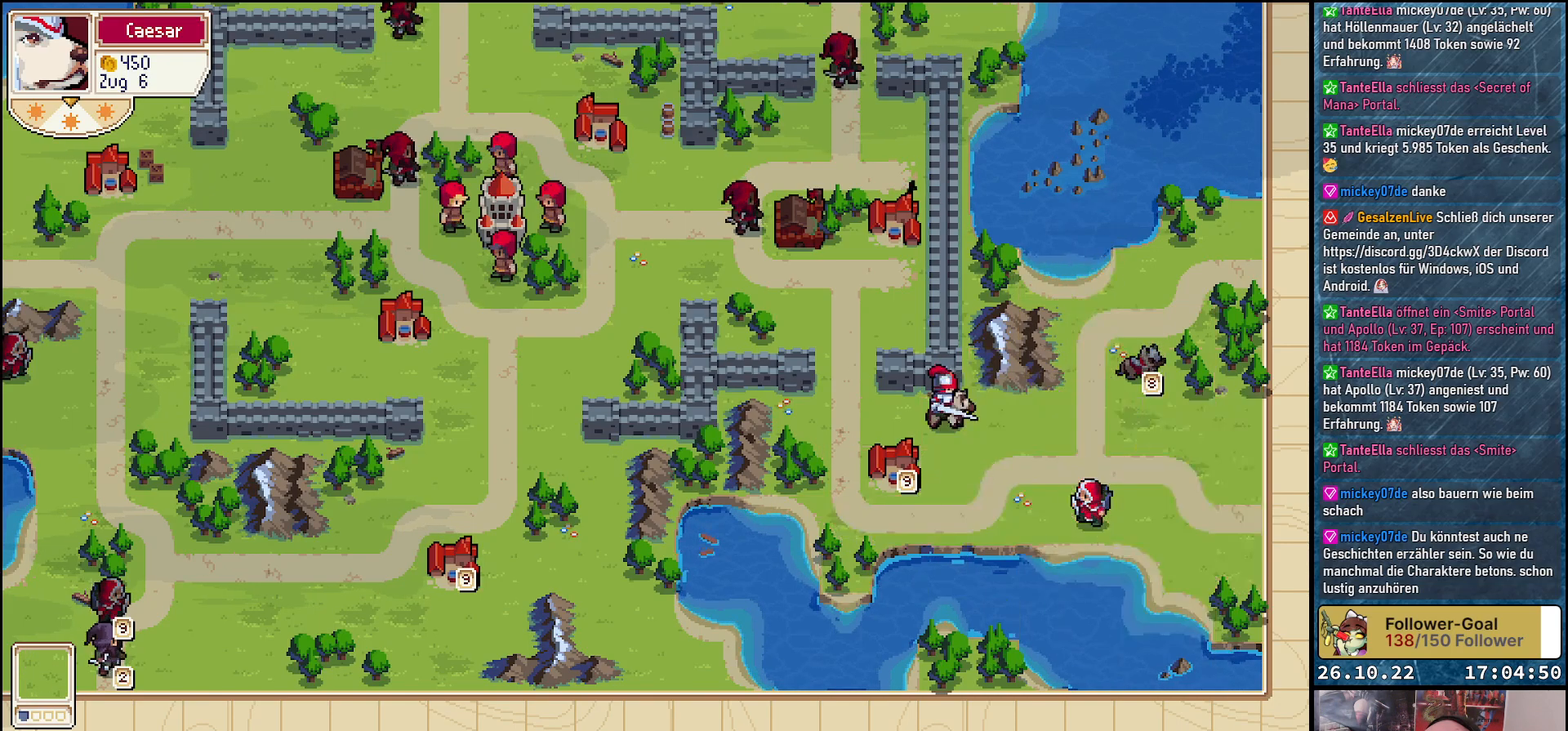
{"buttons": [], "events": [[100, "A", "up"]]}
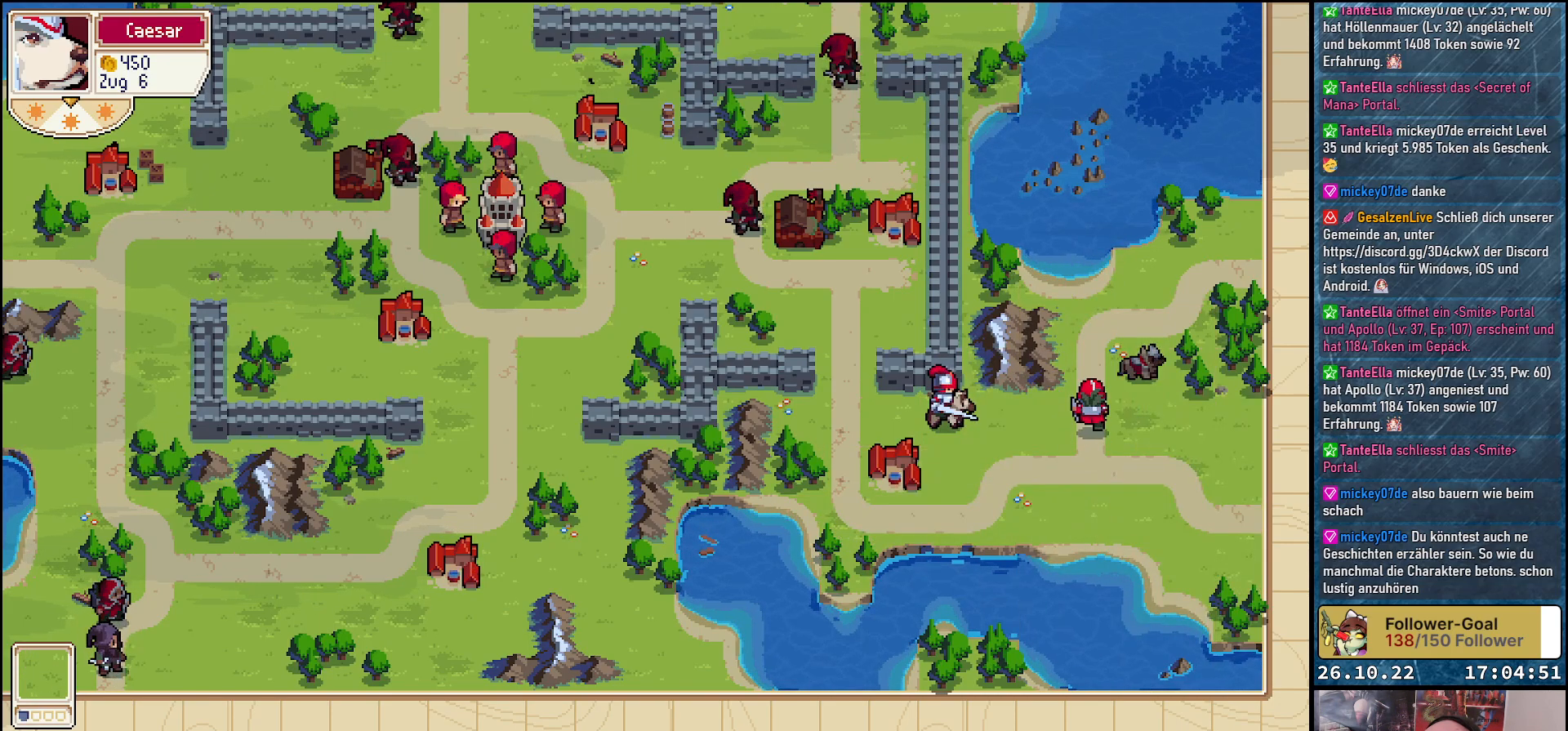
{"buttons": [], "events": []}
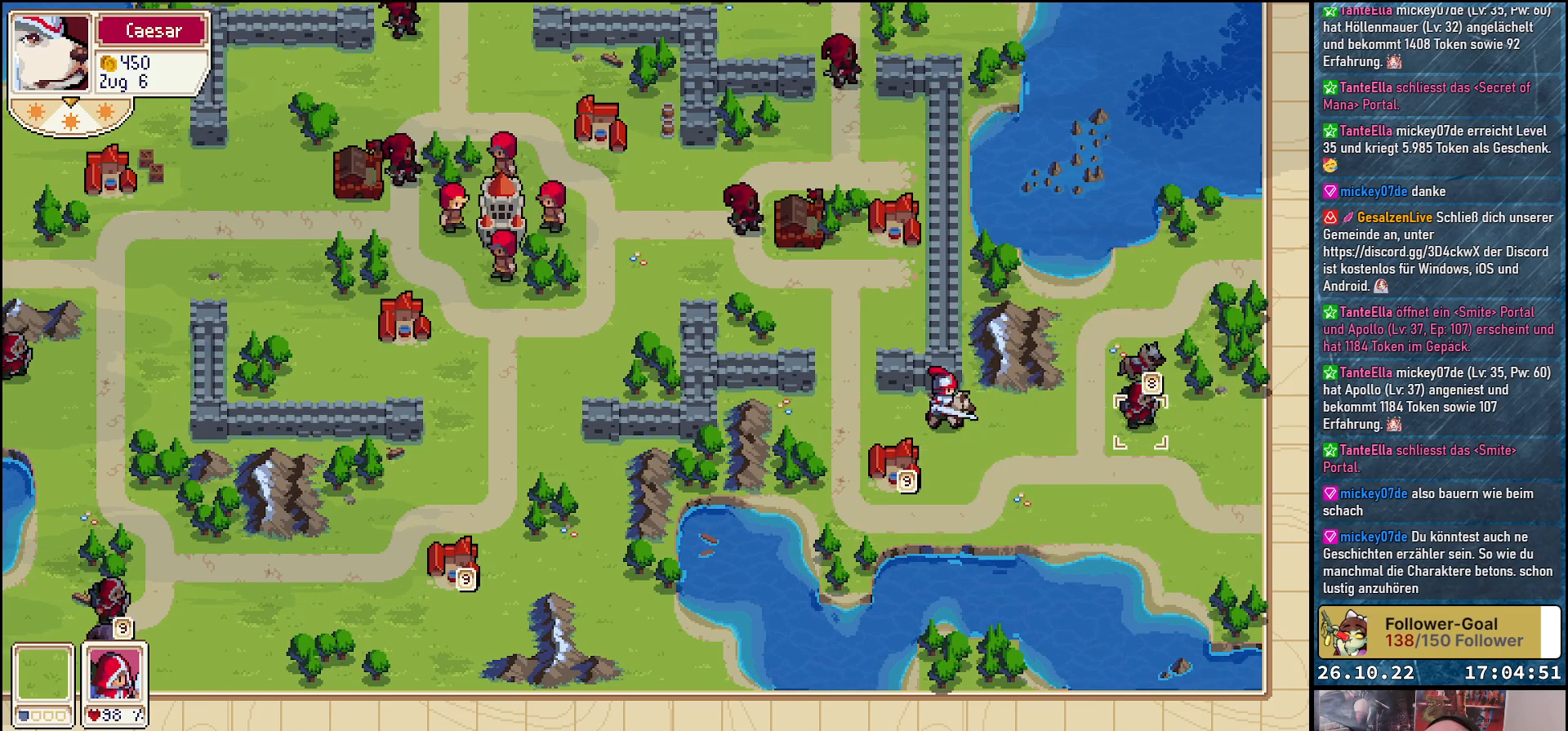
{"buttons": [], "events": [[67, "DPAD_LEFT", "down"], [400, "DPAD_LEFT", "up"]]}
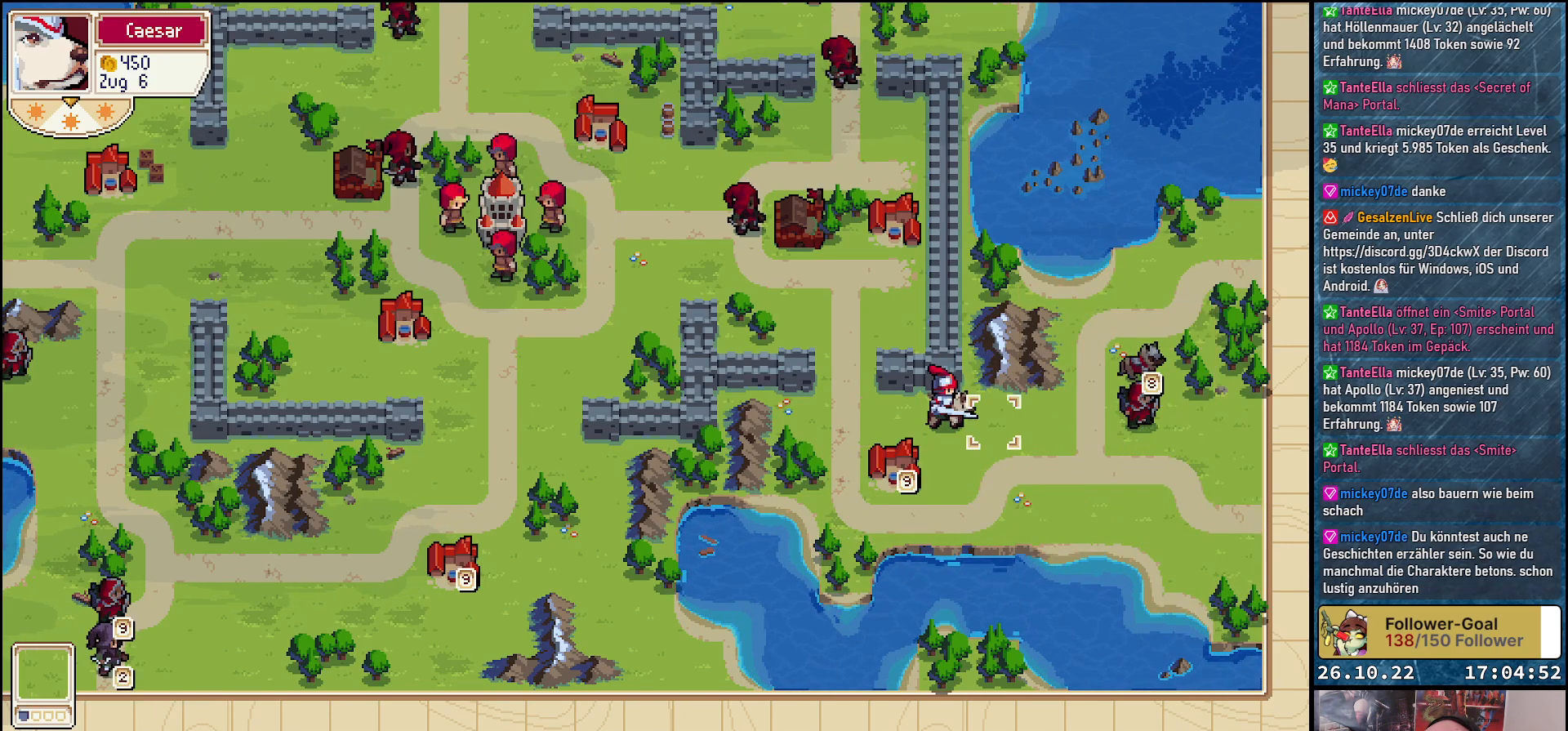
{"buttons": ["DPAD_DOWN"], "events": [[100, "DPAD_LEFT", "down"], [217, "DPAD_LEFT", "up"], [250, "A", "down"], [400, "A", "up"], [400, "DPAD_DOWN", "down"]]}
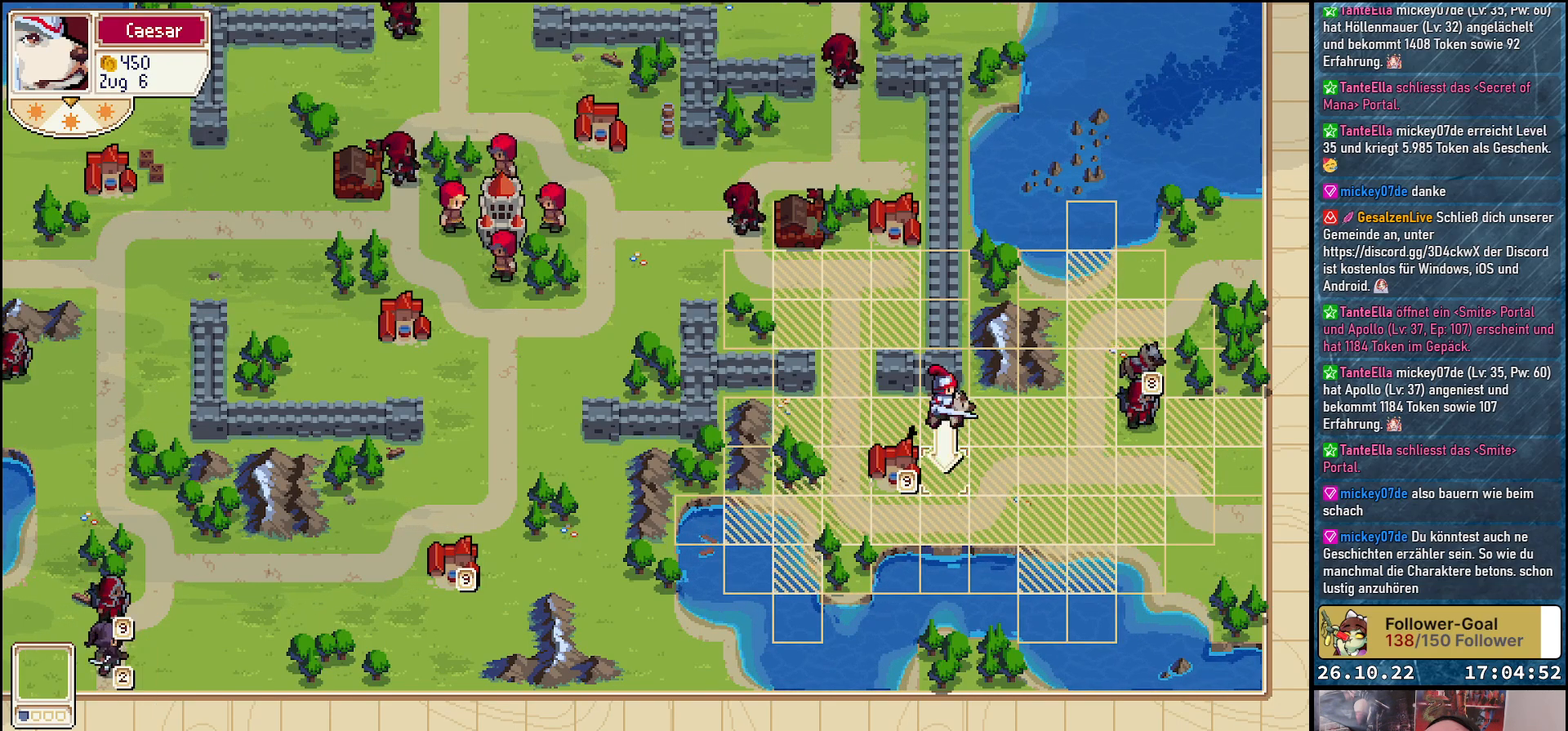
{"buttons": [], "events": [[33, "DPAD_DOWN", "up"], [150, "DPAD_RIGHT", "down"], [500, "DPAD_RIGHT", "up"]]}
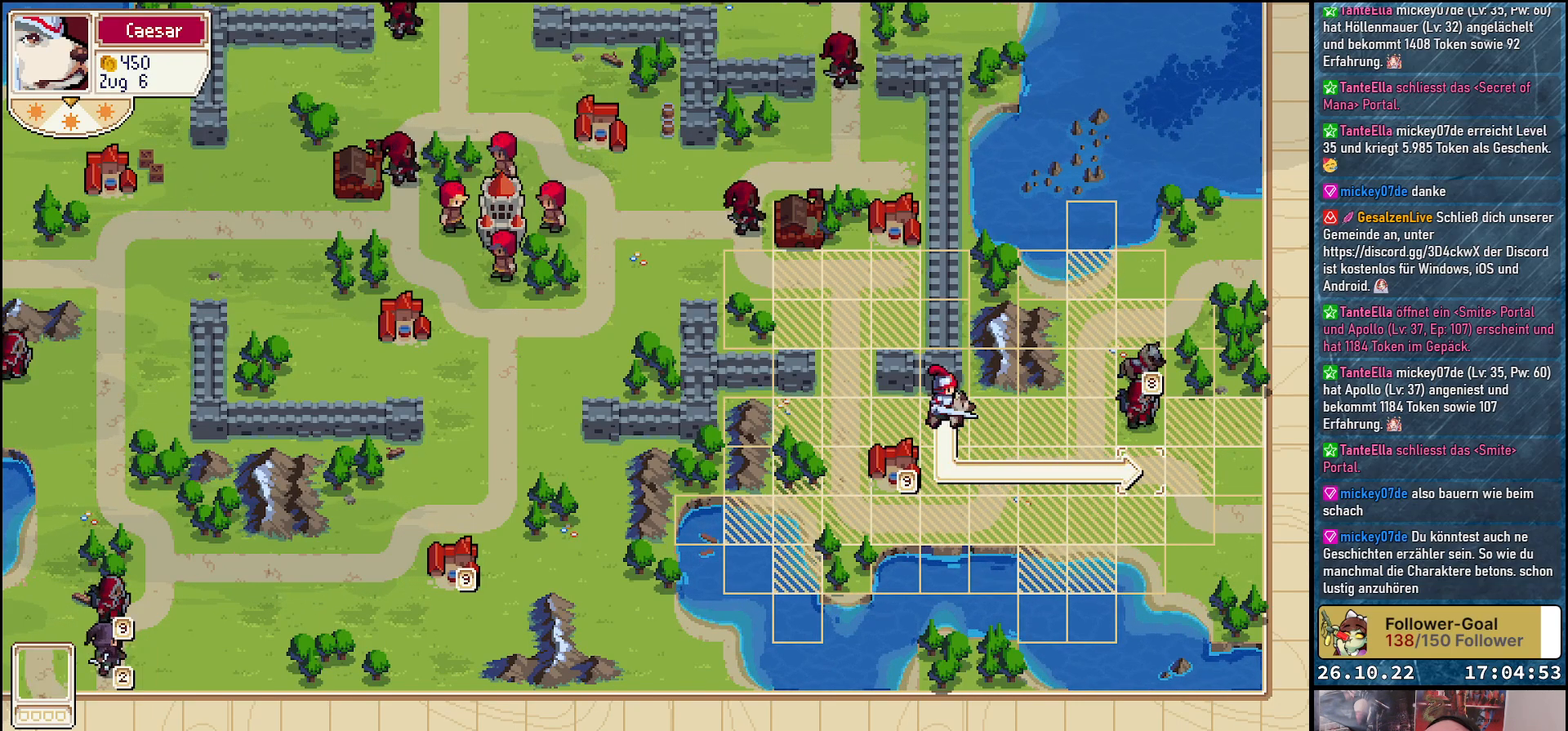
{"buttons": ["A"], "events": [[283, "A", "down"], [383, "A", "up"], [483, "A", "down"]]}
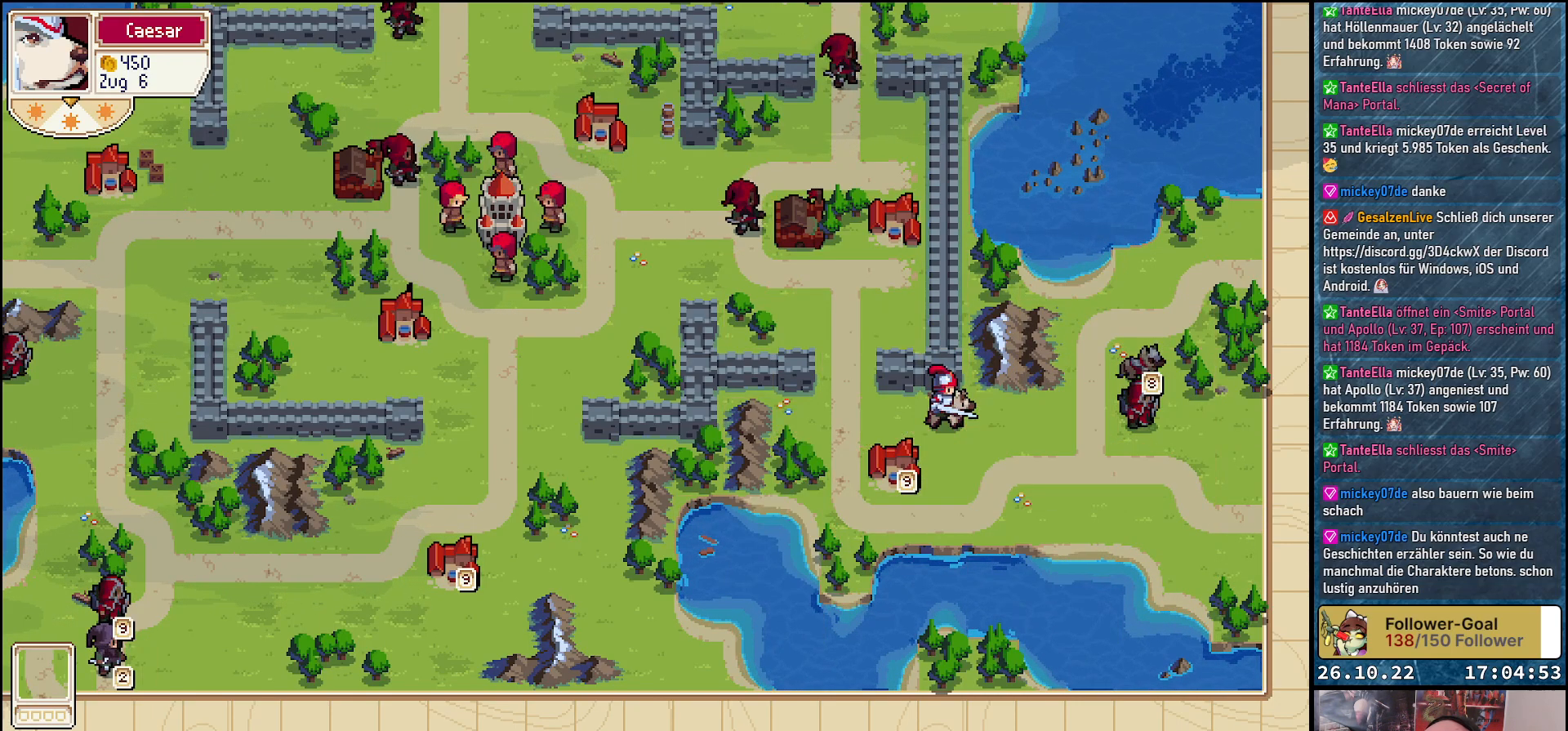
{"buttons": [], "events": [[50, "A", "up"]]}
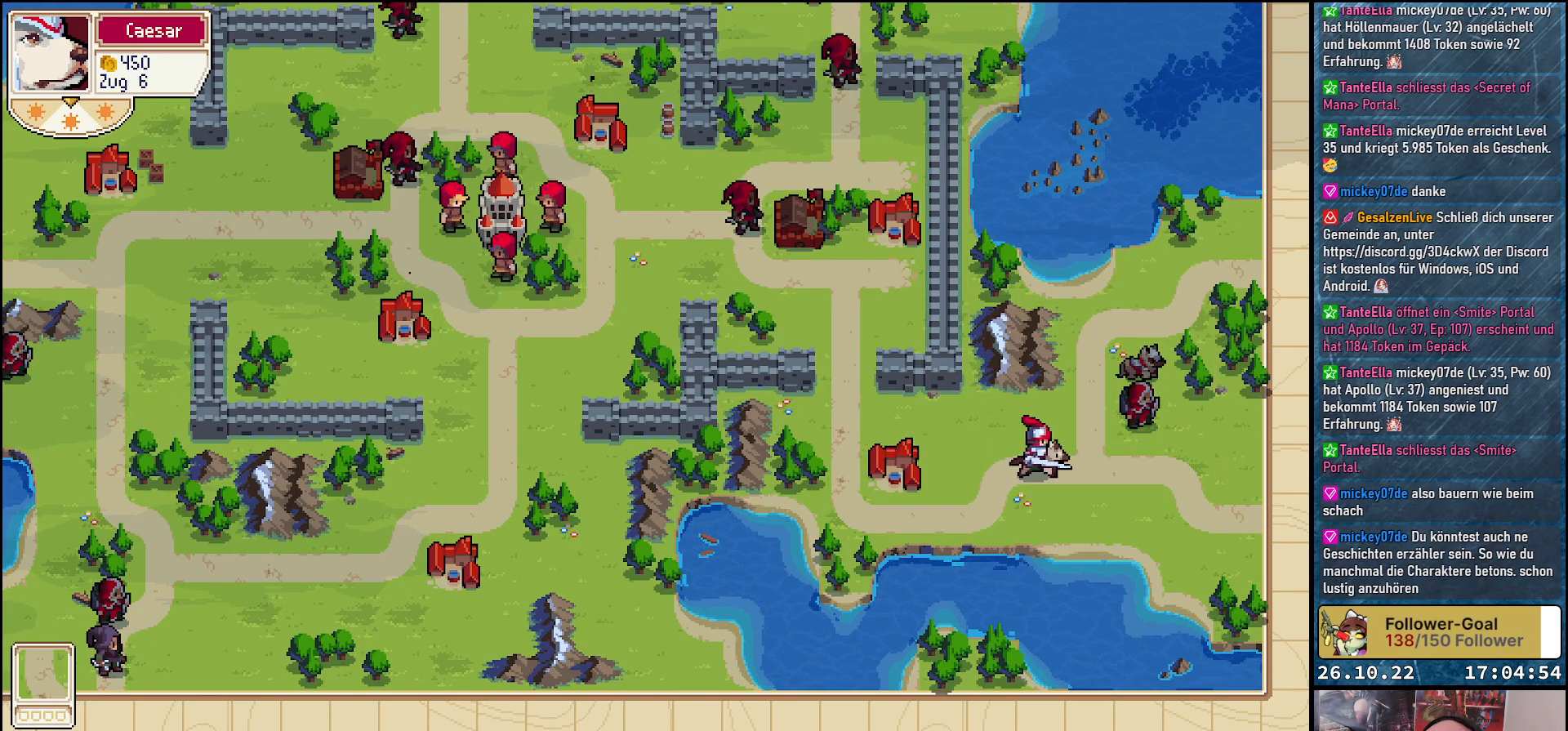
{"buttons": [], "events": []}
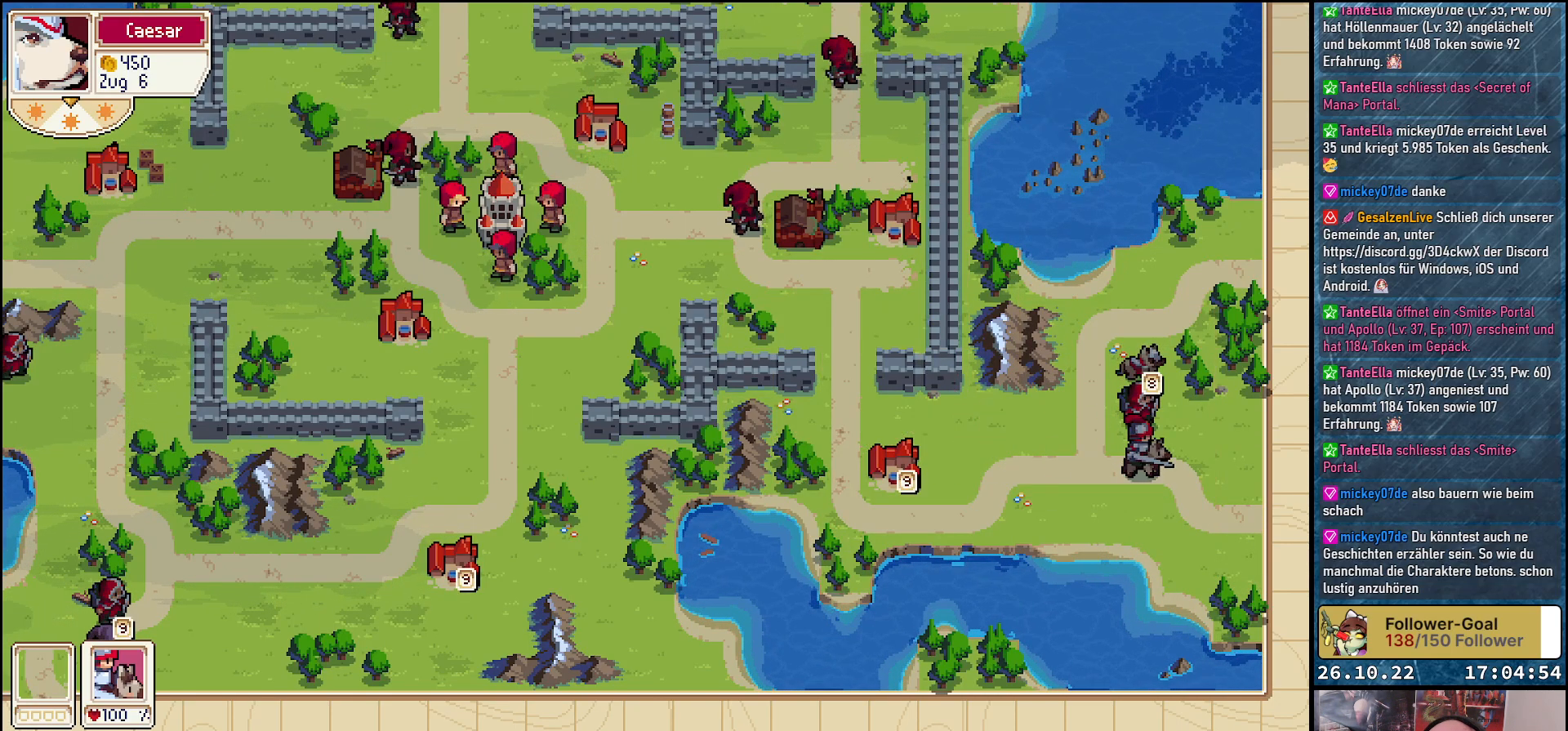
{"buttons": [], "events": [[250, "R1", "down"], [417, "R1", "up"]]}
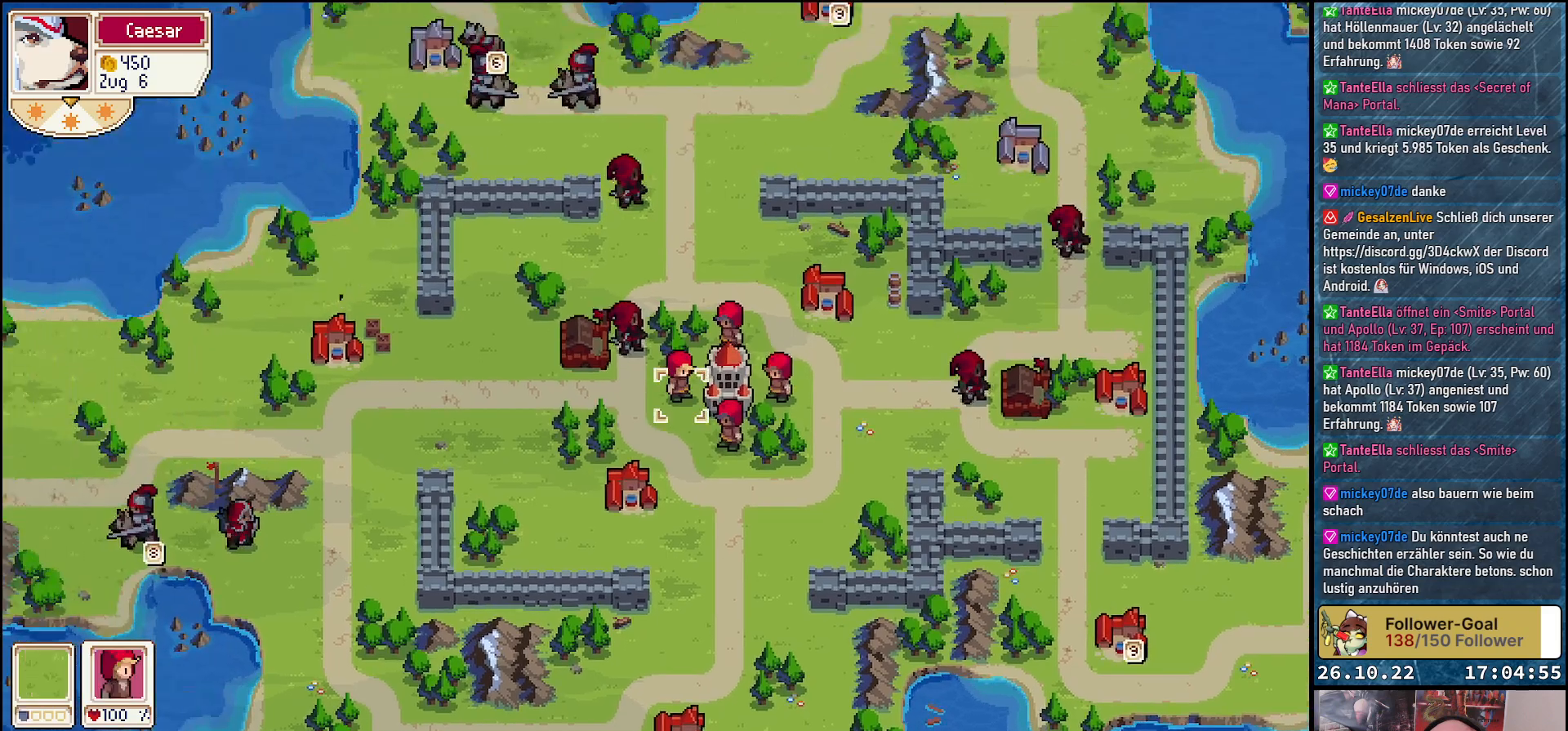
{"buttons": [], "events": []}
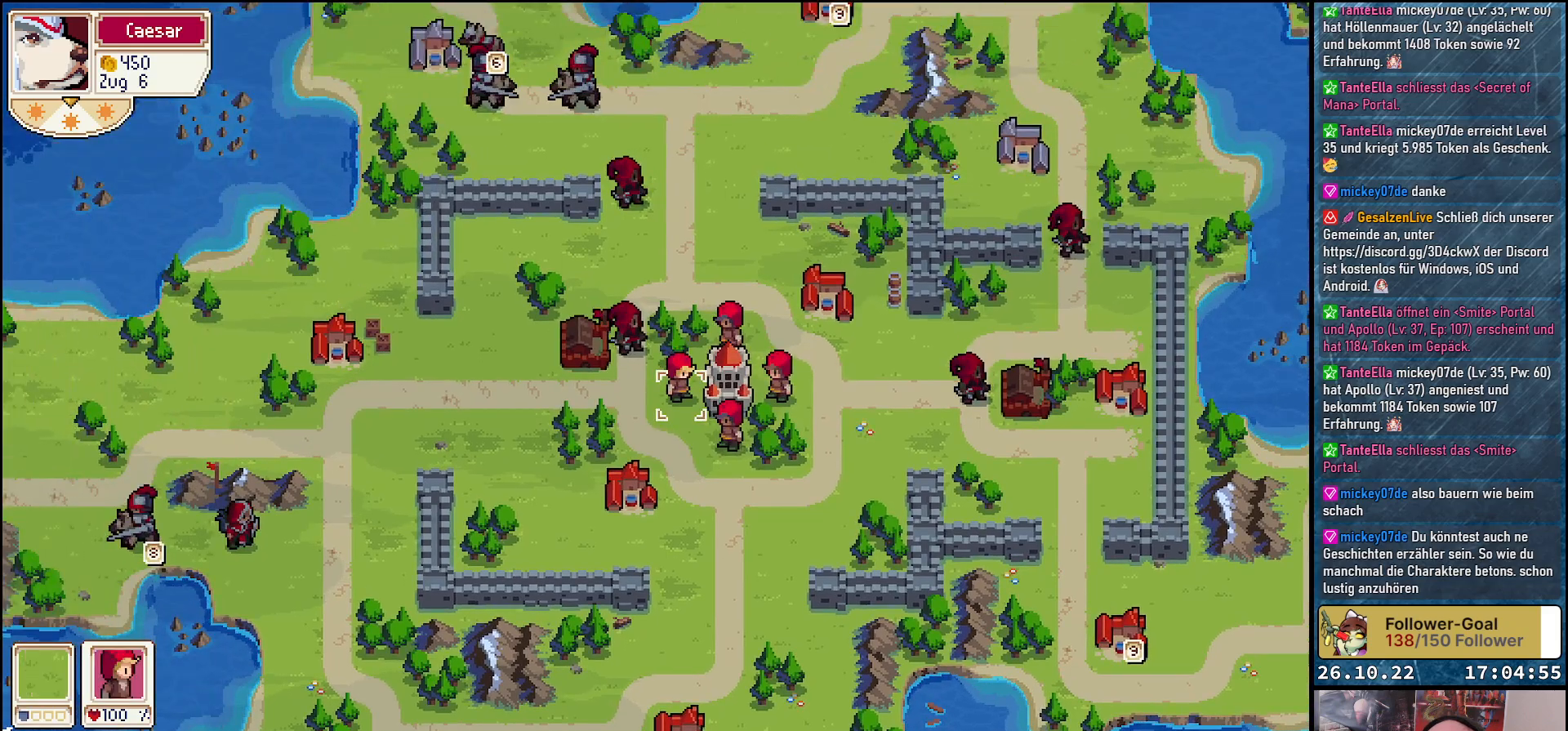
{"buttons": ["A"], "events": [[17, "A", "down"], [100, "A", "up"], [200, "A", "down"], [283, "A", "up"], [483, "A", "down"]]}
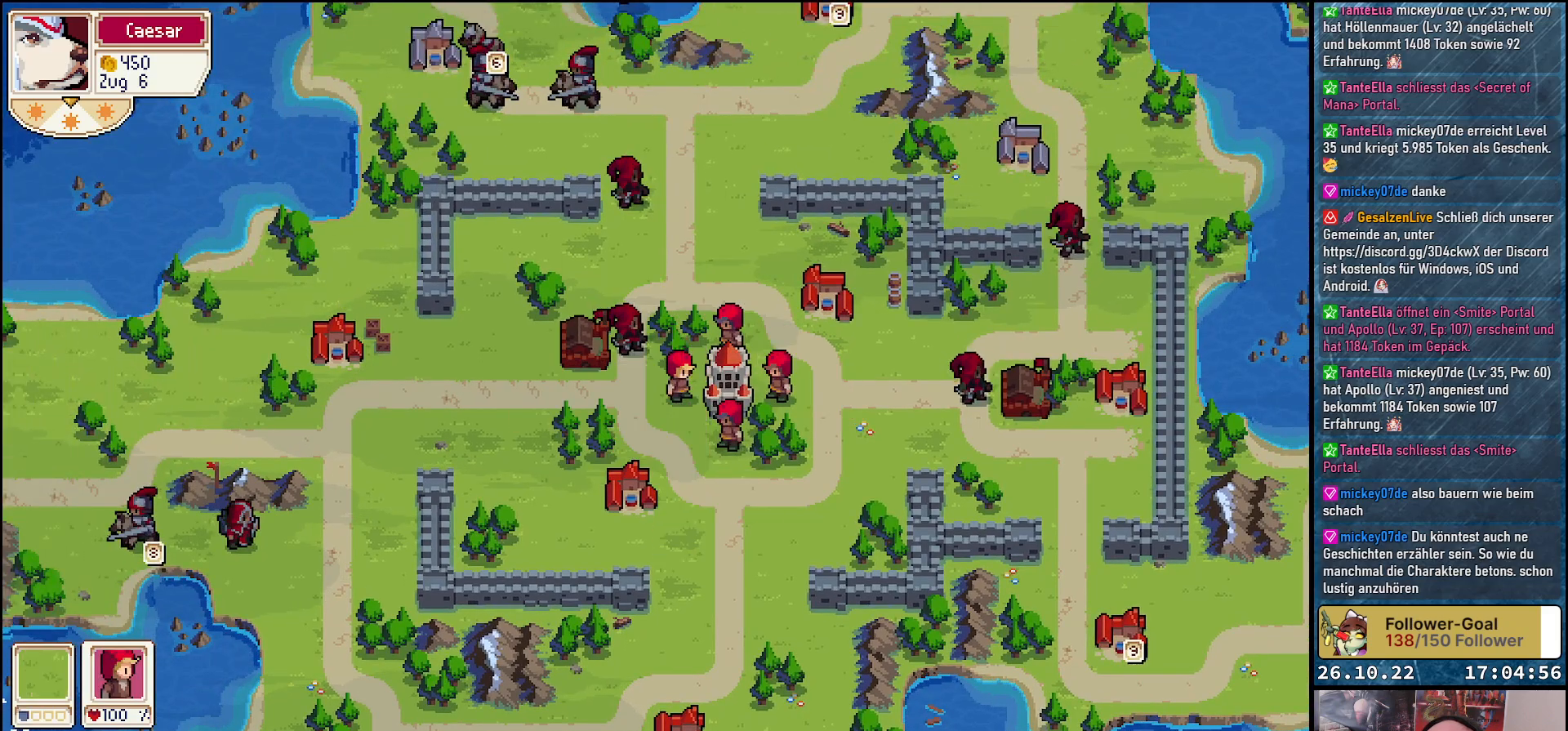
{"buttons": [], "events": [[33, "A", "up"], [317, "DPAD_UP", "down"], [417, "DPAD_UP", "up"]]}
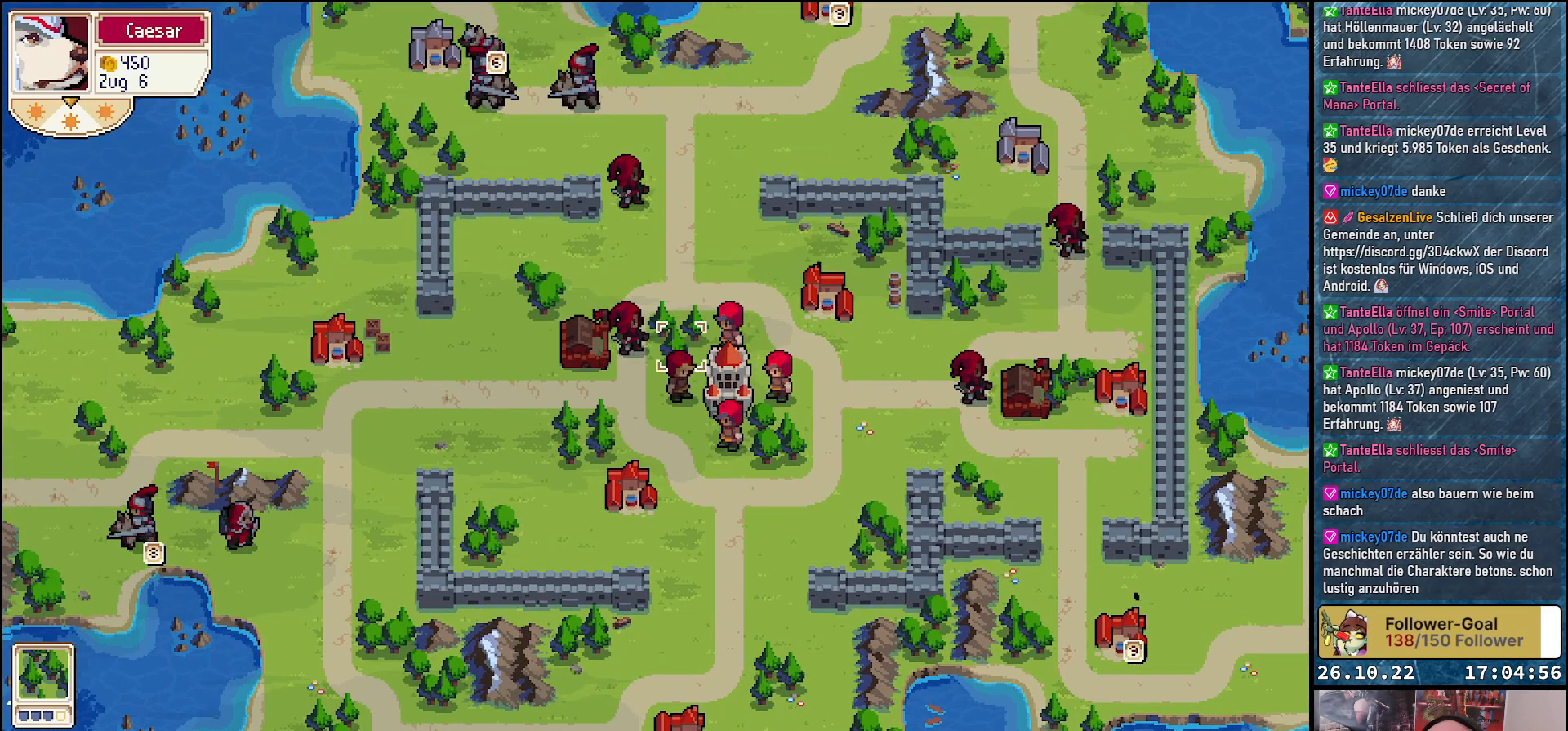
{"buttons": [], "events": [[33, "DPAD_RIGHT", "down"], [133, "DPAD_RIGHT", "up"], [200, "A", "down"], [267, "A", "up"], [367, "A", "down"], [467, "A", "up"]]}
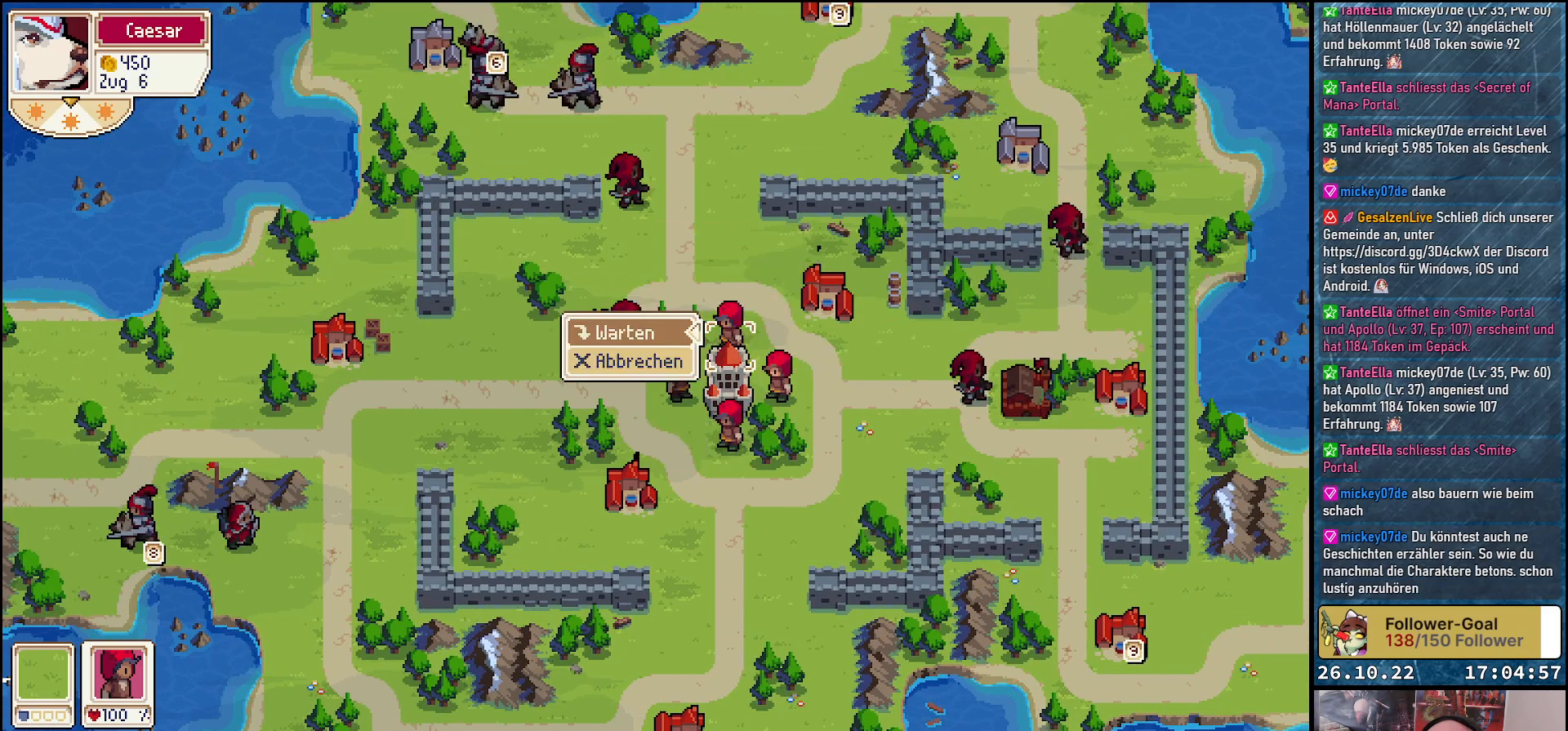
{"buttons": [], "events": [[50, "A", "down"], [133, "A", "up"], [333, "DPAD_DOWN", "down"], [467, "DPAD_DOWN", "up"]]}
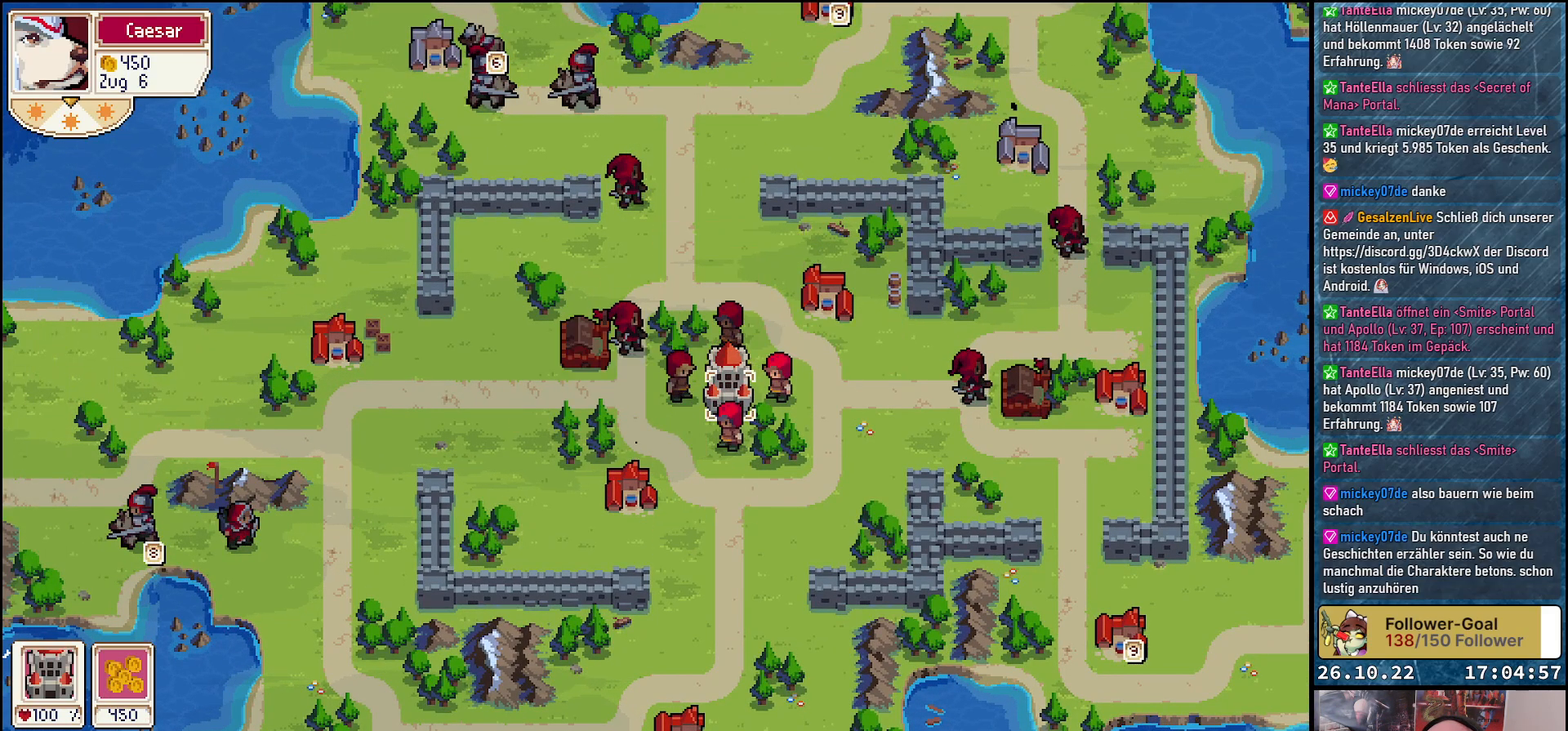
{"buttons": ["A"], "events": [[117, "DPAD_RIGHT", "down"], [217, "DPAD_RIGHT", "up"], [283, "A", "down"], [367, "A", "up"], [483, "A", "down"]]}
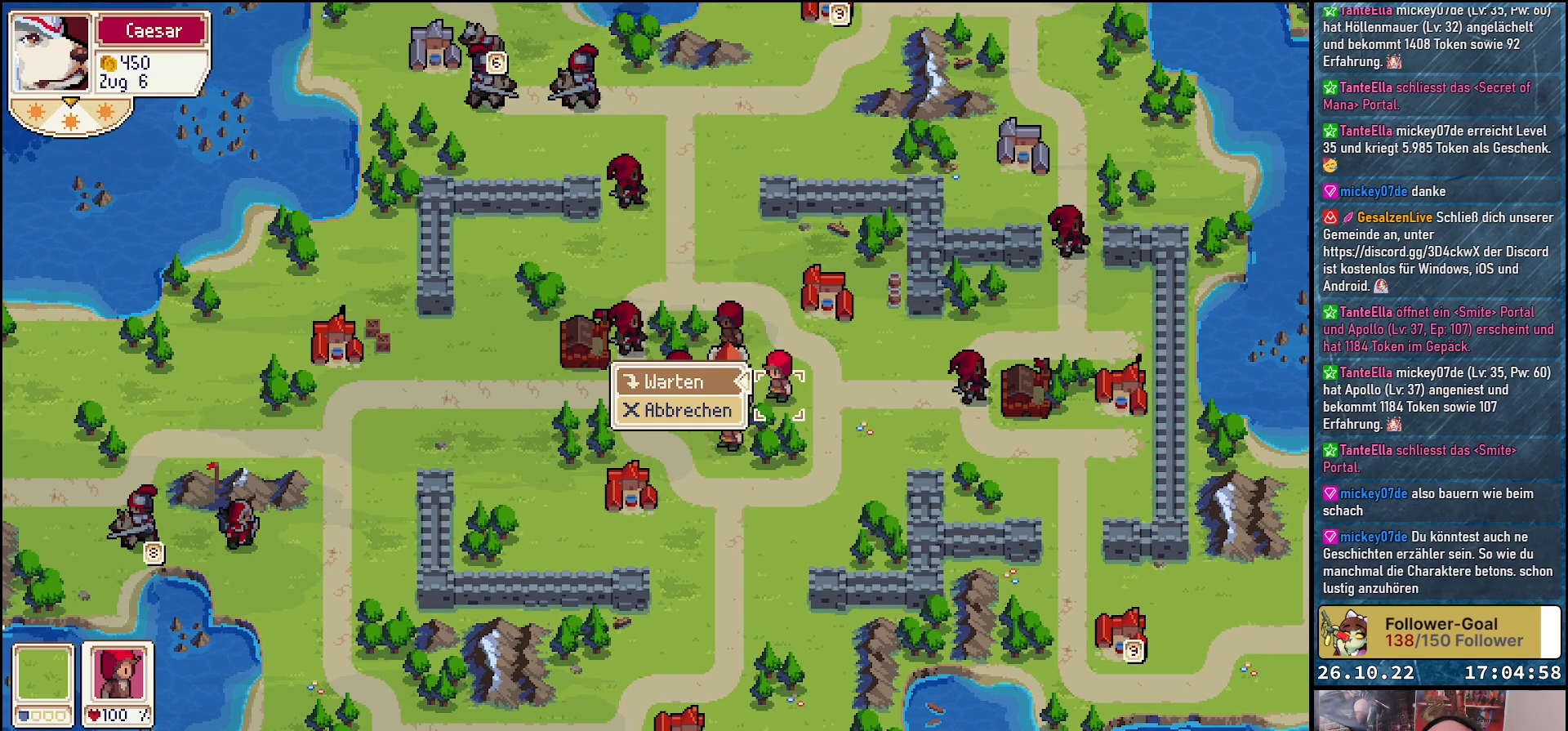
{"buttons": [], "events": [[17, "A", "up"], [133, "A", "down"], [217, "A", "up"], [400, "DPAD_DOWN", "down"], [483, "DPAD_DOWN", "up"]]}
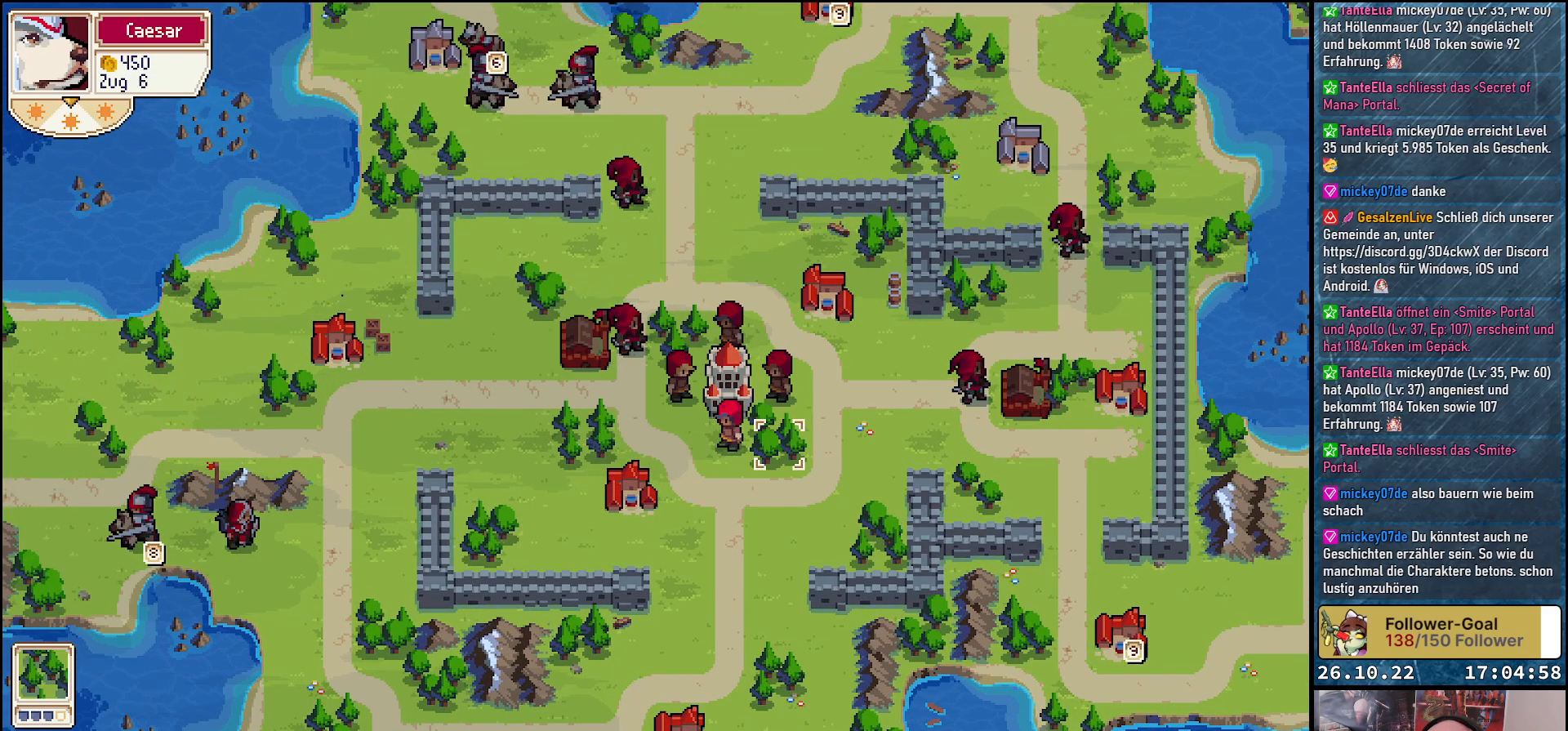
{"buttons": ["A"], "events": [[100, "DPAD_LEFT", "down"], [183, "DPAD_LEFT", "up"], [233, "A", "down"], [333, "A", "up"], [417, "A", "down"]]}
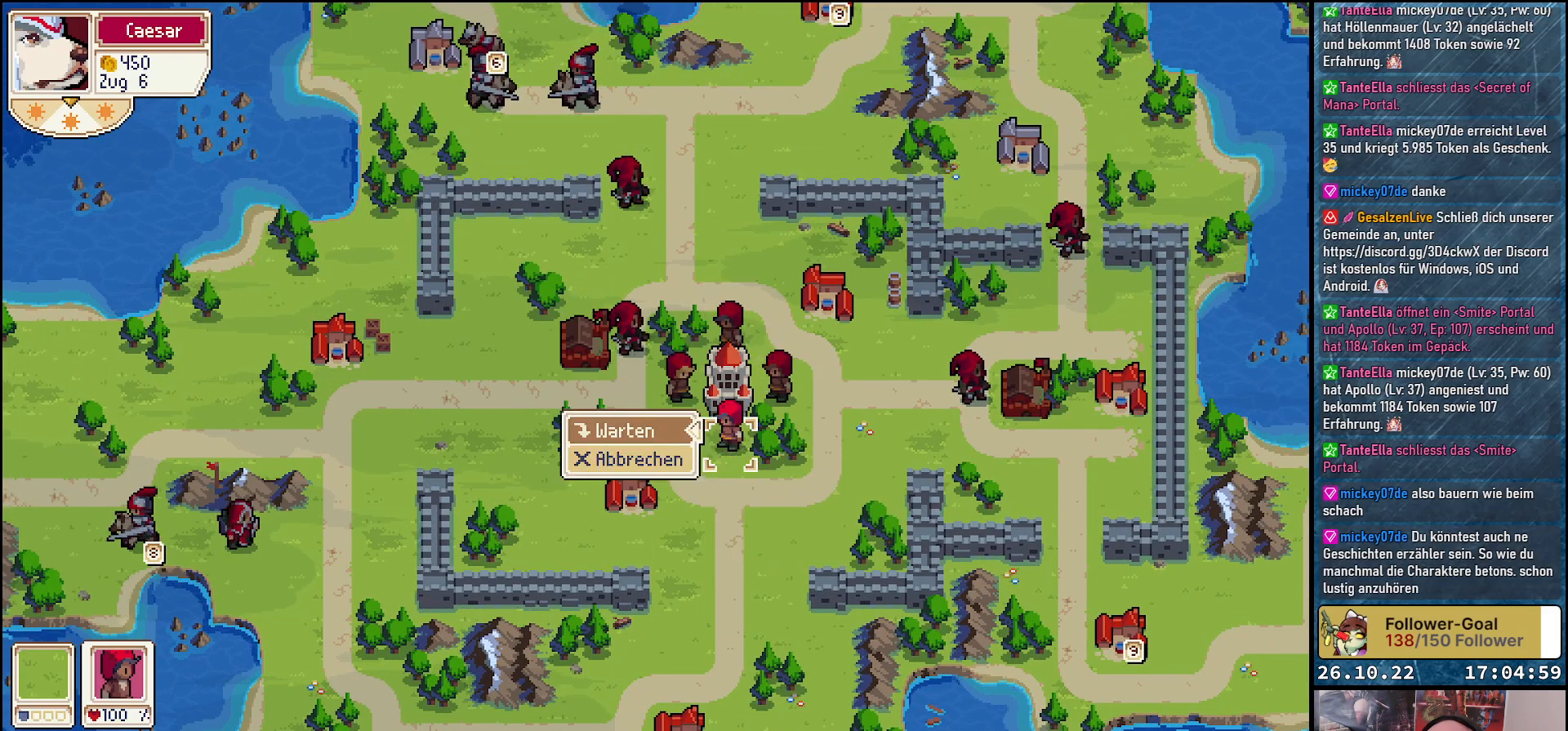
{"buttons": [], "events": [[17, "A", "up"], [83, "A", "down"], [150, "A", "up"]]}